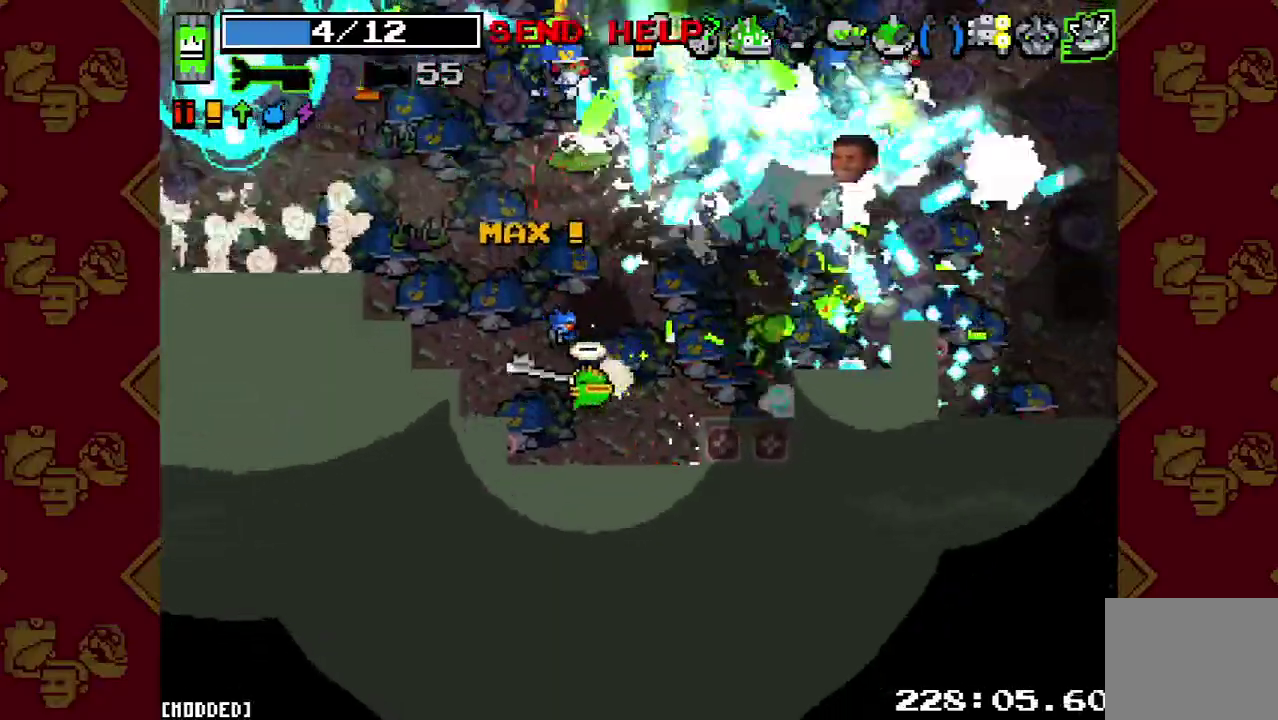
Gameplay with a controller (PlayStation layout); each line is a JSON object with the inputs held at the frame after it. "events" lists button and stick changes between this image and that frame as [ms after this image, input, new state], when the widget could be followed in between. This overlay highlights the sticks when they move; stick clicks (L3 R3) are not distinguishable. Not read: L3 R3.
{"buttons": [], "left_stick": "up-left", "right_stick": "up-right", "events": [[133, "R2", "up"], [267, "R2", "down"], [267, "left_stick", "left"], [433, "R2", "up"], [467, "left_stick", "up-left"]]}
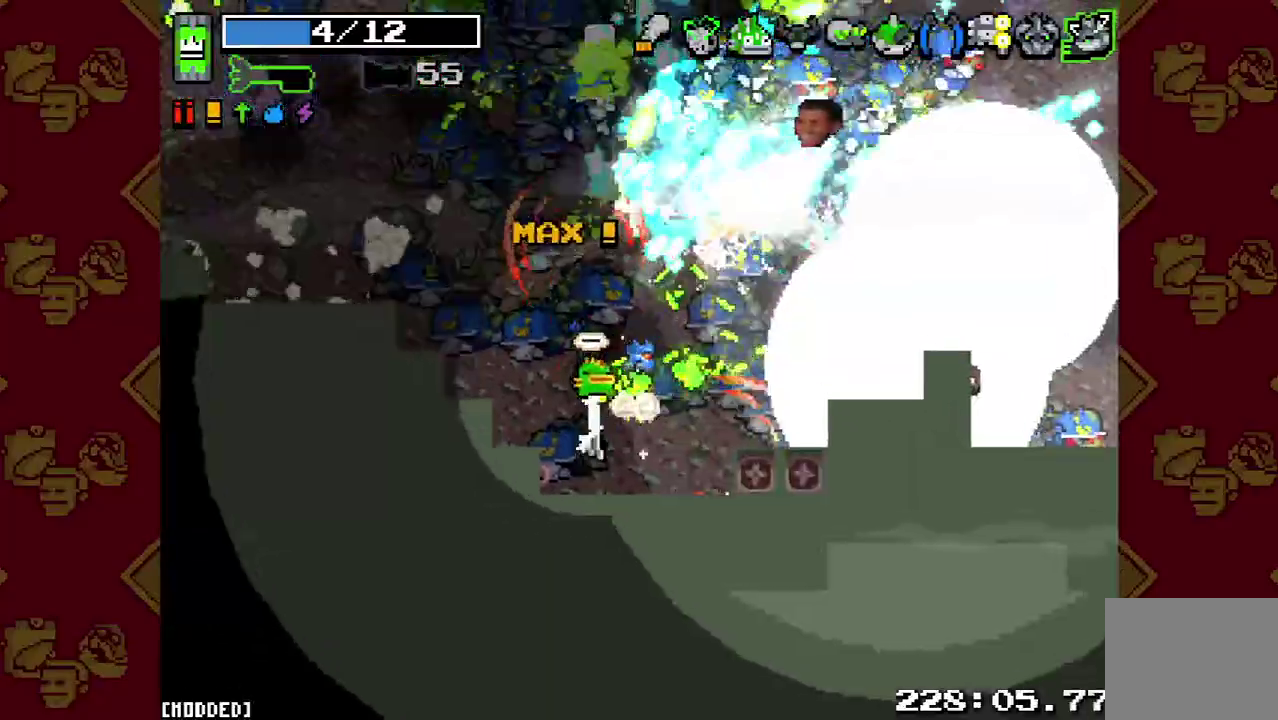
{"buttons": [], "left_stick": "left", "right_stick": "up-right", "events": [[67, "R2", "down"], [100, "left_stick", "left"], [200, "R2", "up"], [300, "left_stick", "up-left"], [333, "R2", "down"], [400, "left_stick", "left"], [467, "R2", "up"]]}
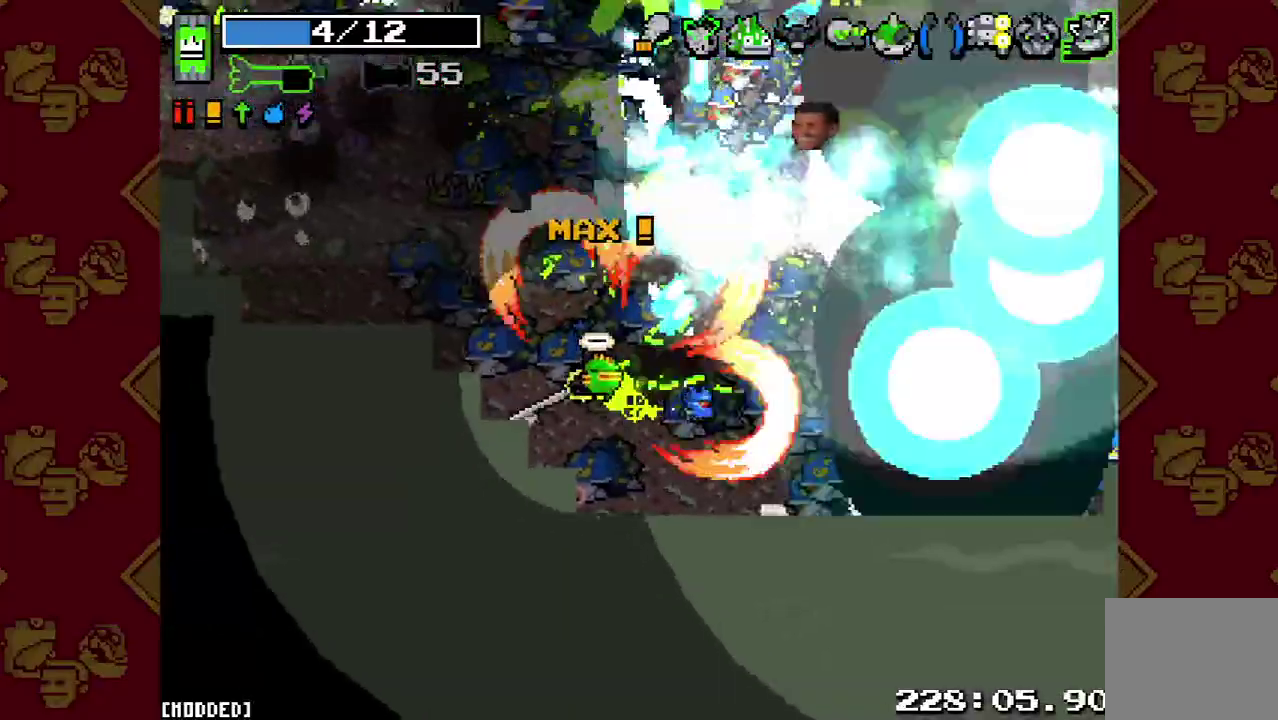
{"buttons": ["R2"], "left_stick": "up-left", "right_stick": "up-right", "events": [[33, "right_stick", "center"], [200, "R2", "down"], [233, "right_stick", "up-right"], [367, "R2", "up"], [400, "left_stick", "up-left"], [500, "R2", "down"]]}
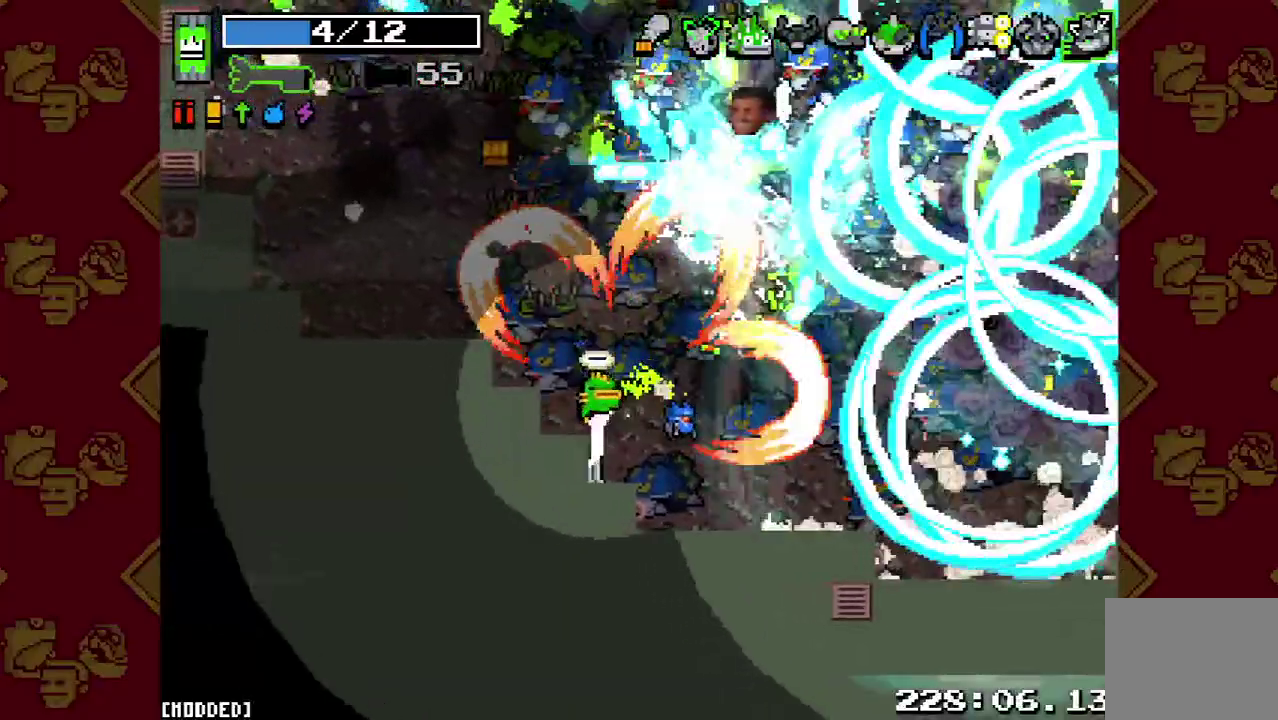
{"buttons": [], "left_stick": "up-left", "right_stick": "up-right", "events": [[100, "left_stick", "up"], [167, "R2", "up"], [200, "left_stick", "up-right"], [267, "R2", "down"], [400, "left_stick", "up"], [433, "R2", "up"], [467, "left_stick", "up-left"]]}
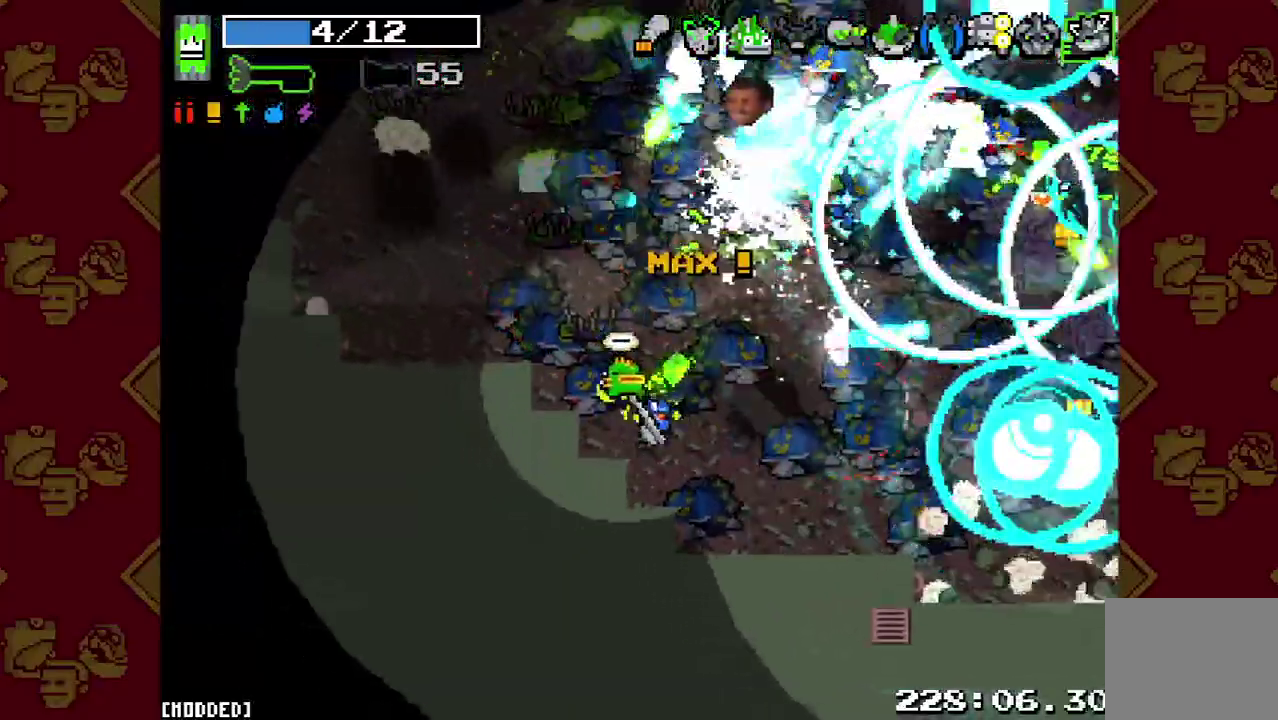
{"buttons": [], "left_stick": "right", "right_stick": "up-right", "events": [[33, "R2", "down"], [133, "left_stick", "up-right"], [200, "R2", "up"], [300, "R2", "down"], [400, "left_stick", "right"], [467, "R2", "up"]]}
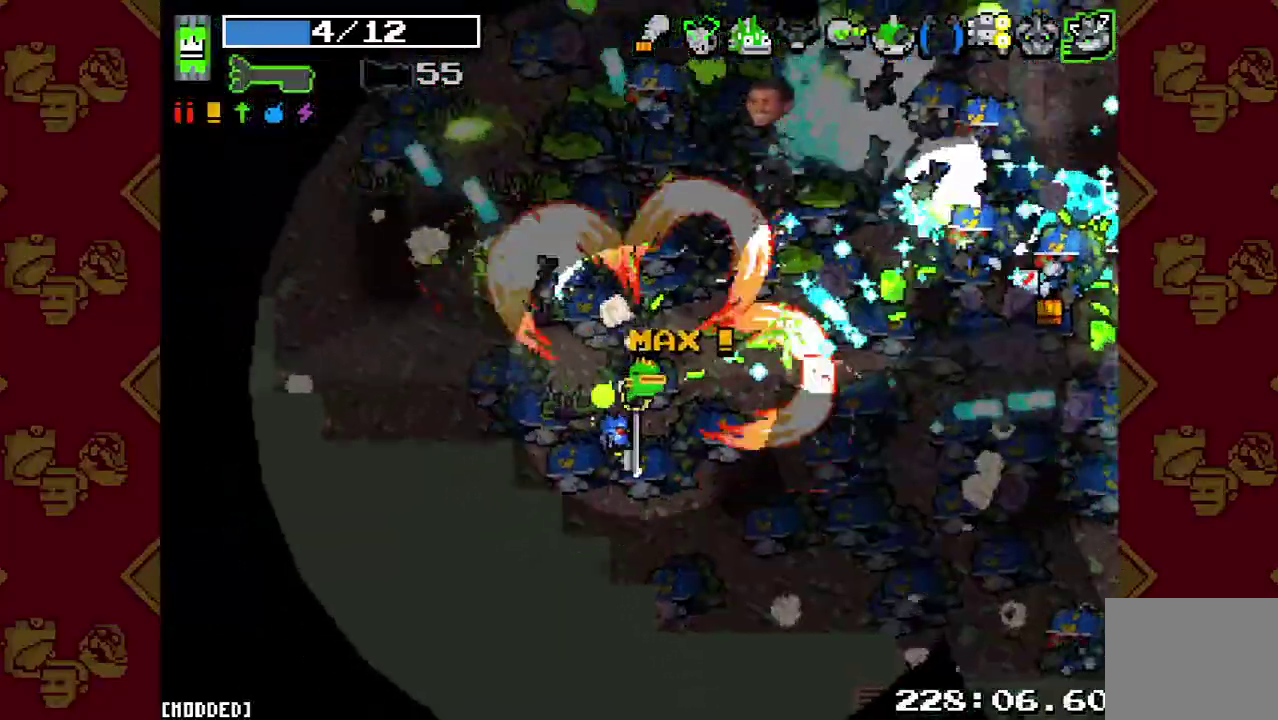
{"buttons": [], "left_stick": "down-right", "right_stick": "right"}
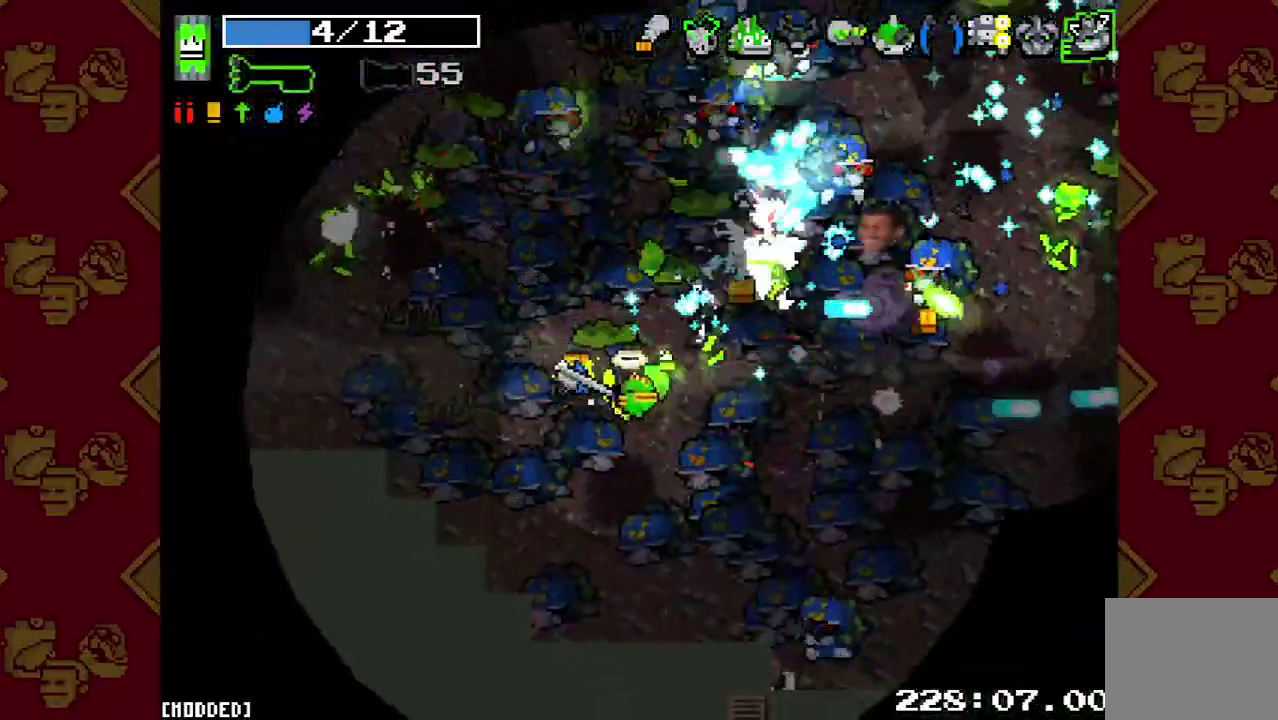
{"buttons": [], "left_stick": "down", "right_stick": "right"}
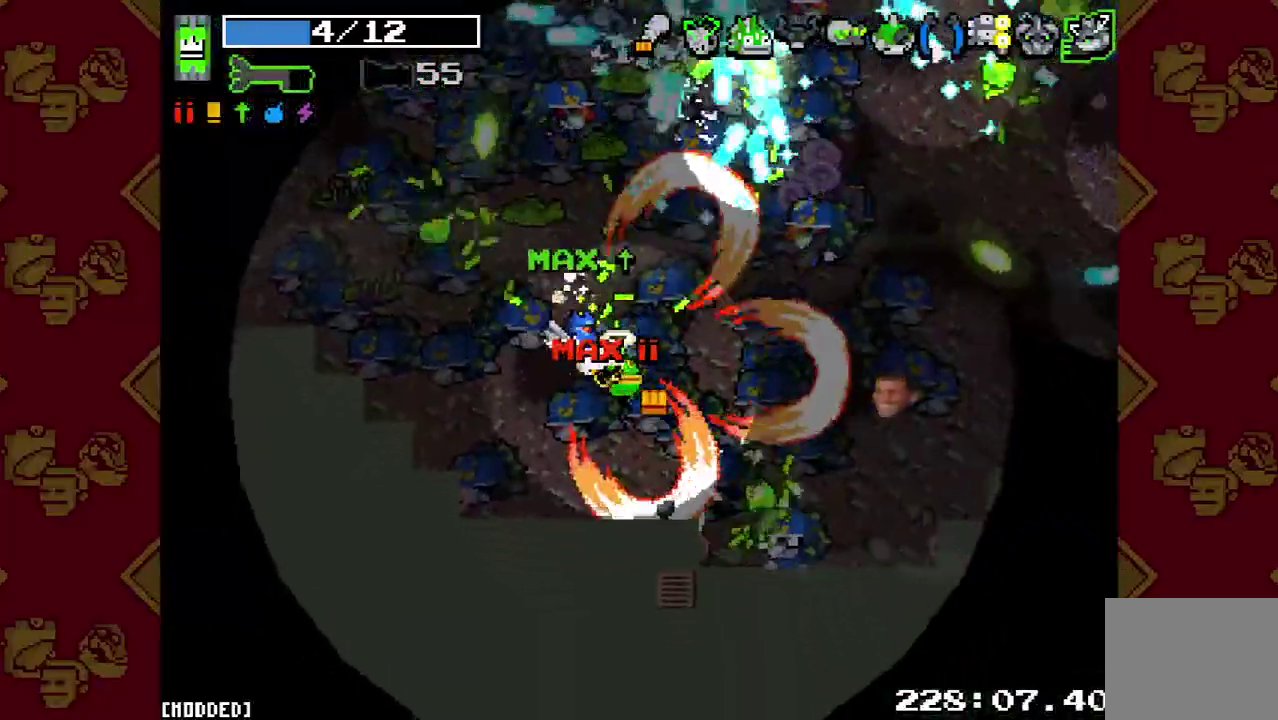
{"buttons": ["R2"], "left_stick": "down-right", "right_stick": "up-right", "events": [[67, "left_stick", "up"], [100, "R2", "down"], [133, "left_stick", "down-left"], [133, "right_stick", "up-right"], [233, "R2", "up"], [233, "left_stick", "down-right"], [400, "R2", "down"]]}
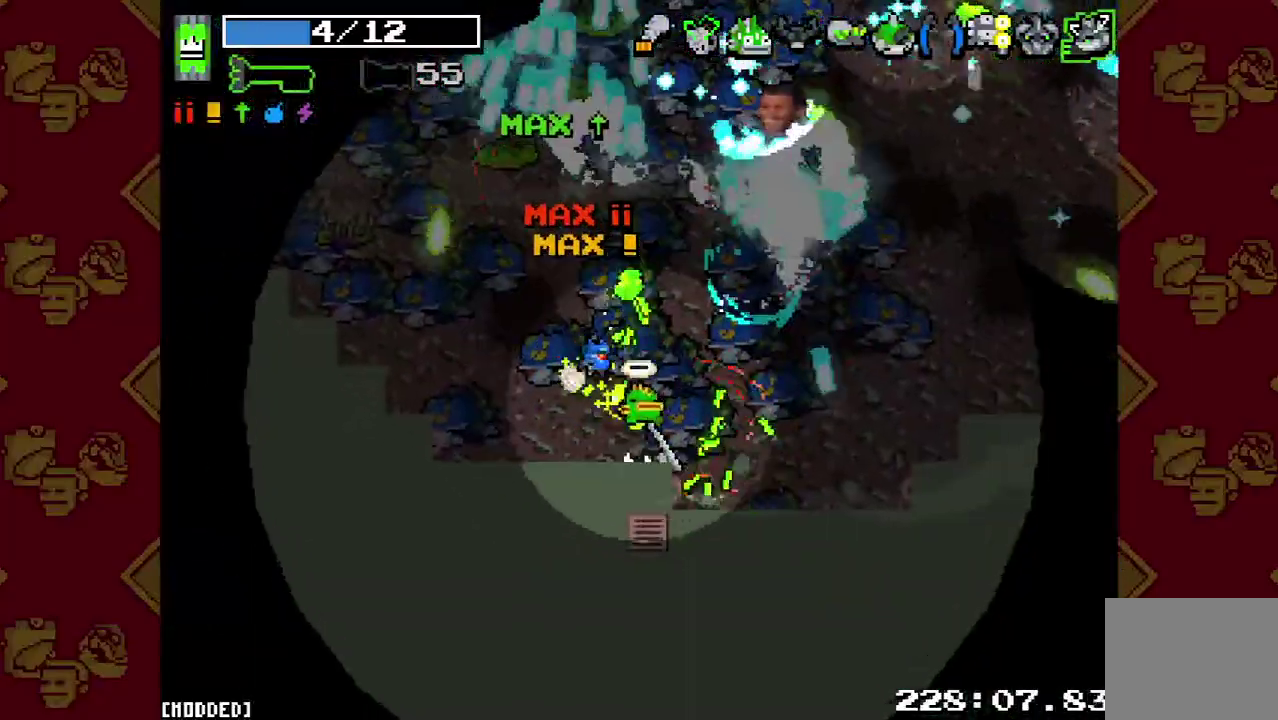
{"buttons": [], "left_stick": "down-left", "right_stick": "up", "events": [[33, "R2", "up"], [33, "left_stick", "down"], [100, "left_stick", "up"], [167, "R2", "down"], [200, "right_stick", "up"], [267, "R2", "up"], [400, "R2", "down"], [433, "left_stick", "down-left"], [500, "R2", "up"]]}
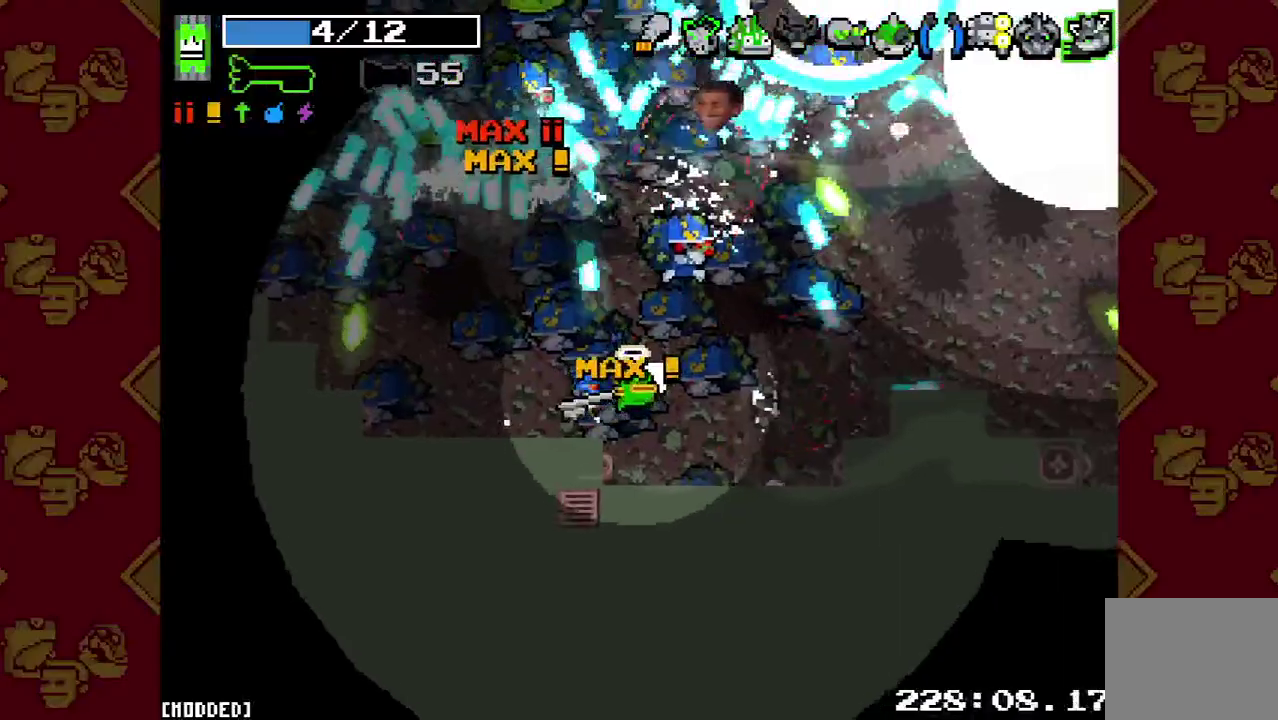
{"buttons": [], "left_stick": "up-right", "right_stick": "center", "events": [[100, "R2", "down"], [100, "left_stick", "down-right"], [233, "R2", "up"], [333, "R2", "down"], [333, "left_stick", "right"], [433, "R2", "up"], [467, "right_stick", "center"], [500, "left_stick", "up-right"]]}
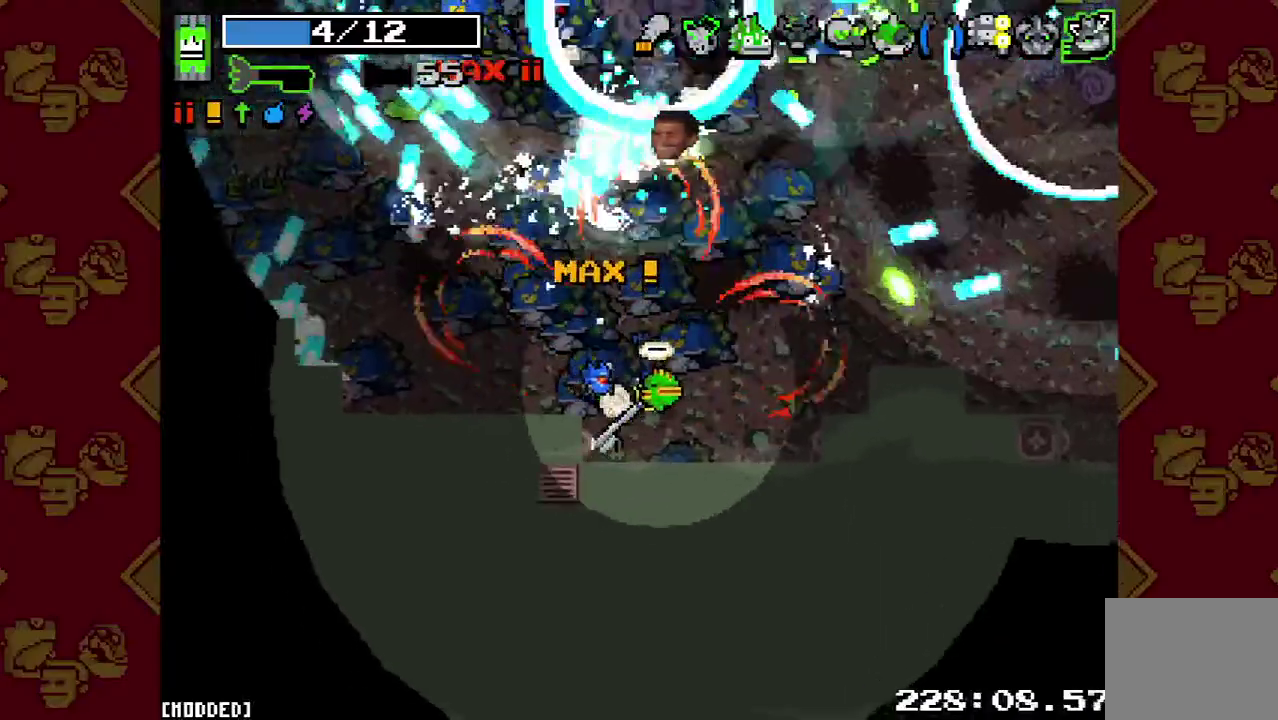
{"buttons": ["R2"], "left_stick": "down-right", "right_stick": "up", "events": [[100, "right_stick", "up"], [167, "left_stick", "right"], [200, "R2", "down"], [333, "R2", "up"], [400, "left_stick", "down-right"], [433, "R2", "down"]]}
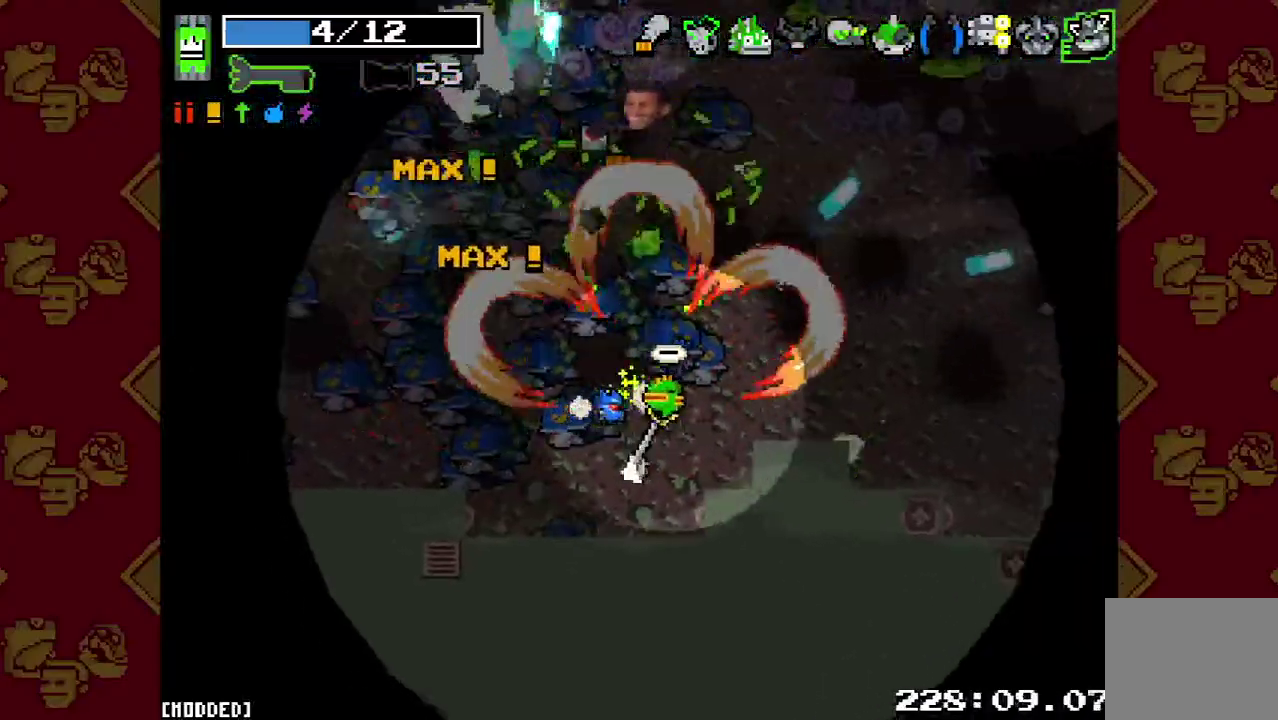
{"buttons": [], "left_stick": "down-right", "right_stick": "up", "events": [[100, "R2", "up"], [133, "left_stick", "up-right"], [200, "R2", "down"], [300, "left_stick", "right"], [333, "R2", "up"], [400, "left_stick", "down-right"]]}
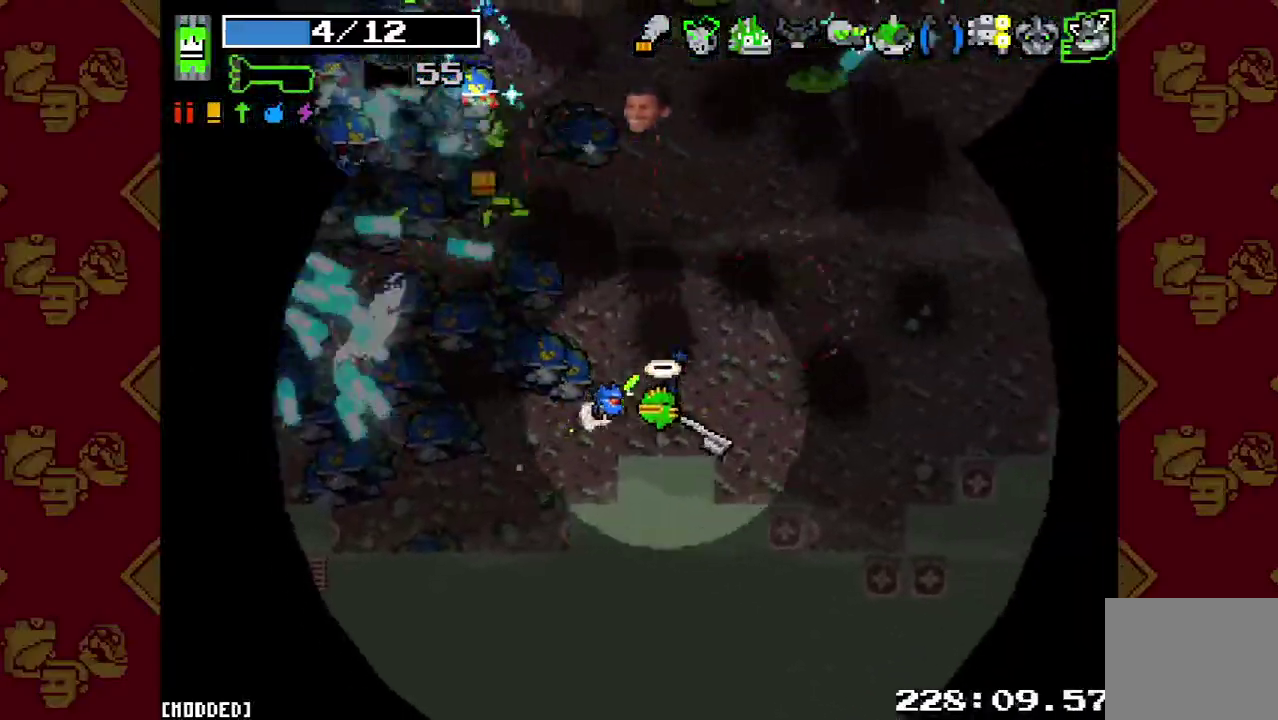
{"buttons": [], "left_stick": "down-right", "right_stick": "up-left"}
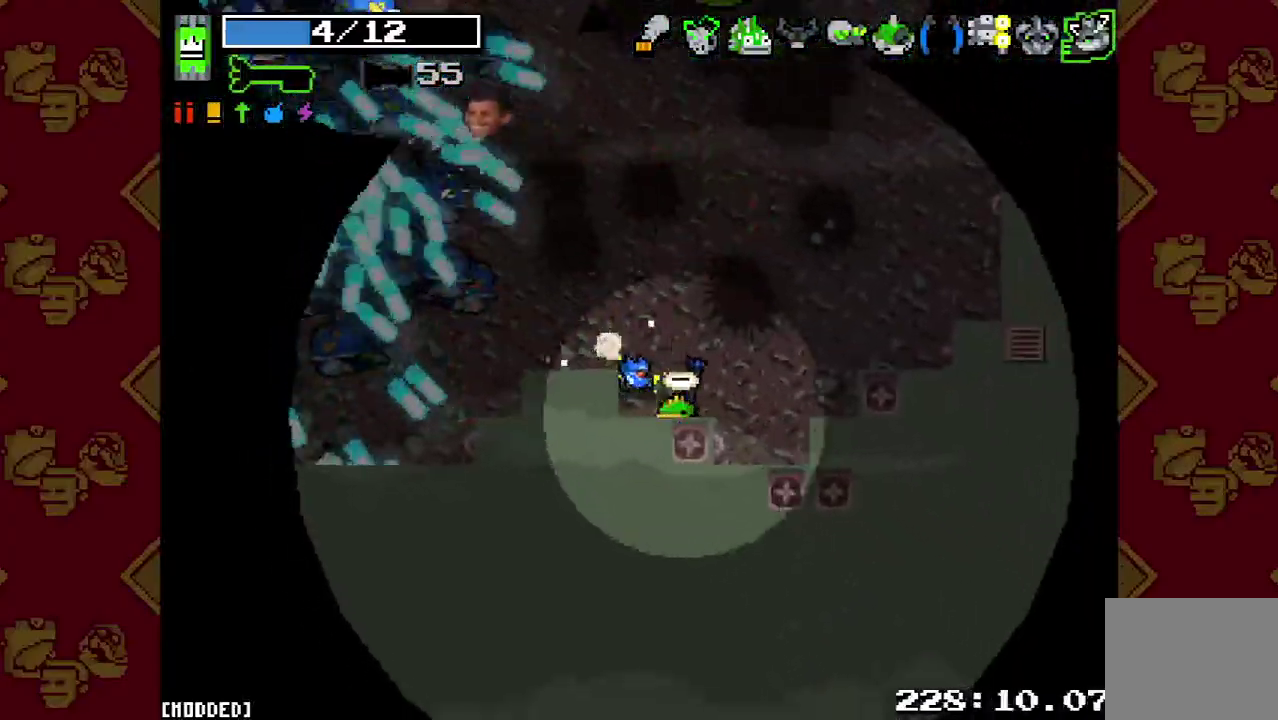
{"buttons": ["R2"], "left_stick": "down-left", "right_stick": "up-left", "events": [[133, "left_stick", "left"], [267, "left_stick", "down-left"], [433, "R2", "down"]]}
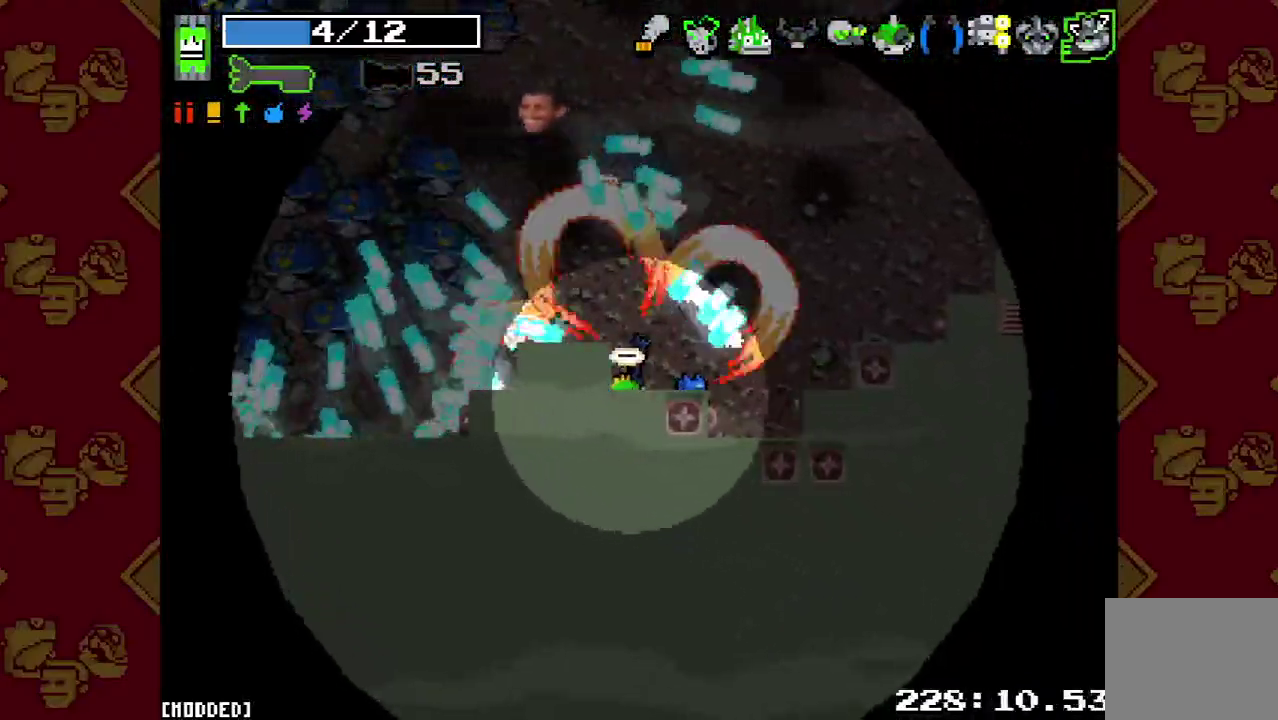
{"buttons": ["R2"], "left_stick": "right", "right_stick": "up", "events": [[100, "R2", "up"], [100, "right_stick", "up"], [200, "left_stick", "center"], [300, "left_stick", "right"], [467, "R2", "down"]]}
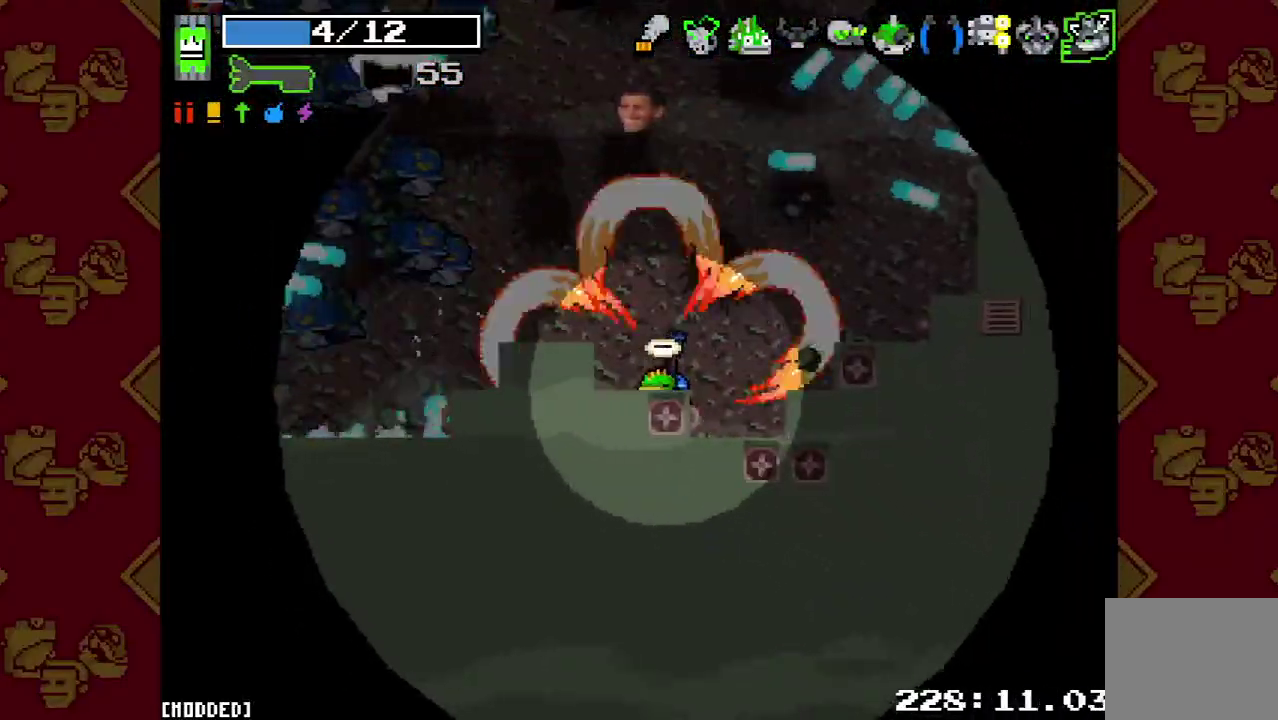
{"buttons": ["R2"], "left_stick": "down", "right_stick": "up", "events": [[100, "R2", "up"], [133, "left_stick", "down-right"], [167, "L1", "down"], [233, "R2", "down"], [267, "L1", "up"], [467, "left_stick", "down"]]}
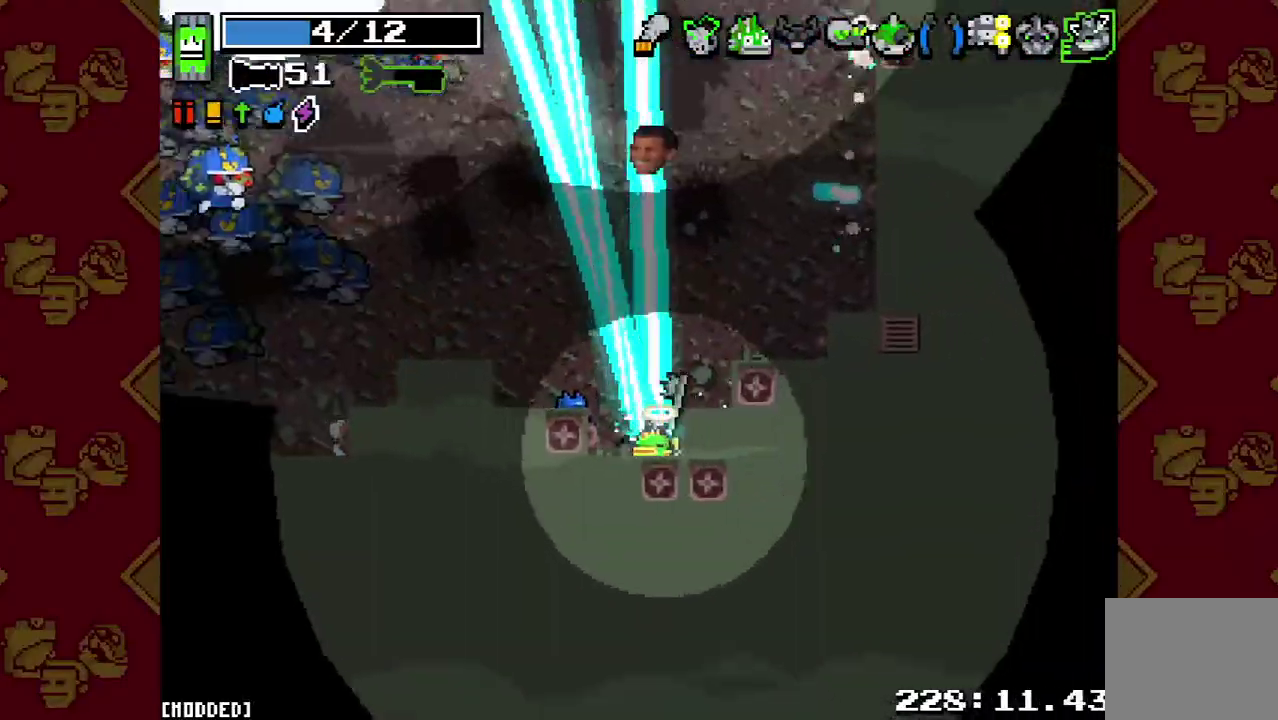
{"buttons": ["R2"], "left_stick": "down", "right_stick": "up-left", "events": [[33, "left_stick", "down-left"], [200, "left_stick", "up-right"], [200, "right_stick", "up-left"], [333, "left_stick", "up"], [467, "left_stick", "down"]]}